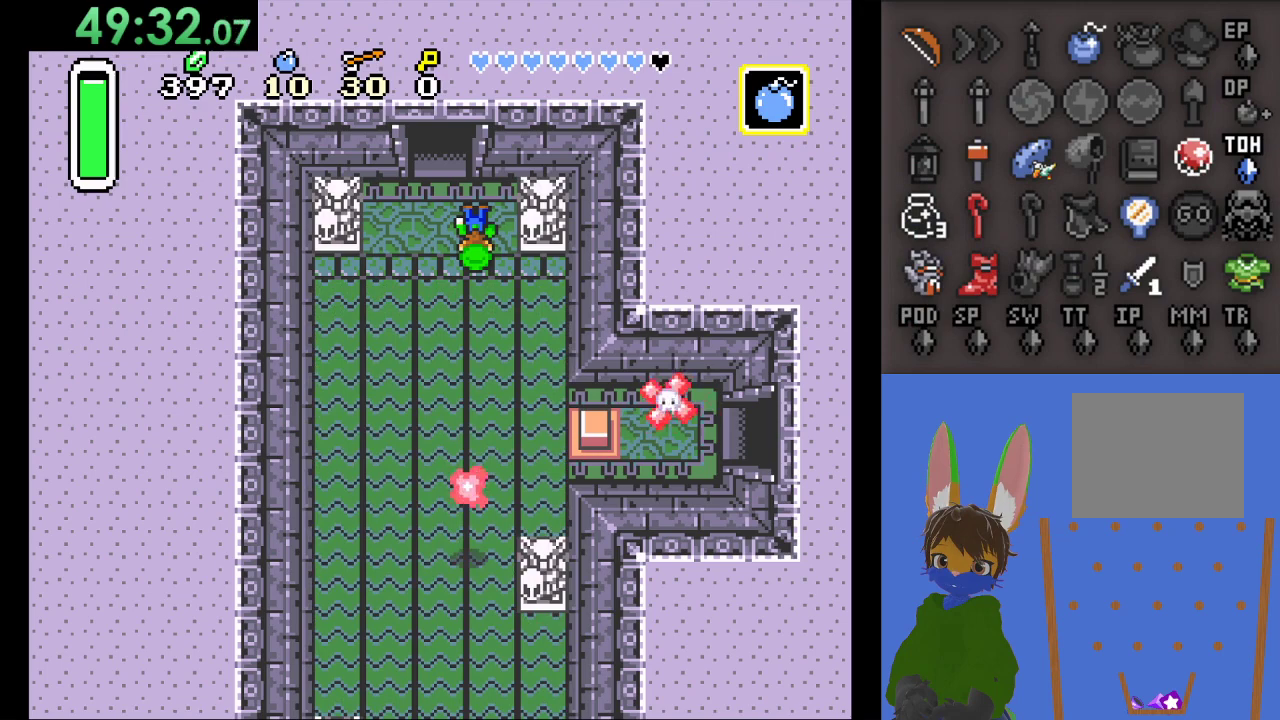
Gameplay with a controller (PlayStation layout); each line is a JSON object with the inputs held at the frame after it. "events" lists button and stick changes between this image and that frame as [ms after this image, input, new state], when the widget could be followed in between.
{"buttons": [], "left_stick": "up", "right_stick": "center", "events": [[300, "left_stick", "left"], [467, "left_stick", "up"]]}
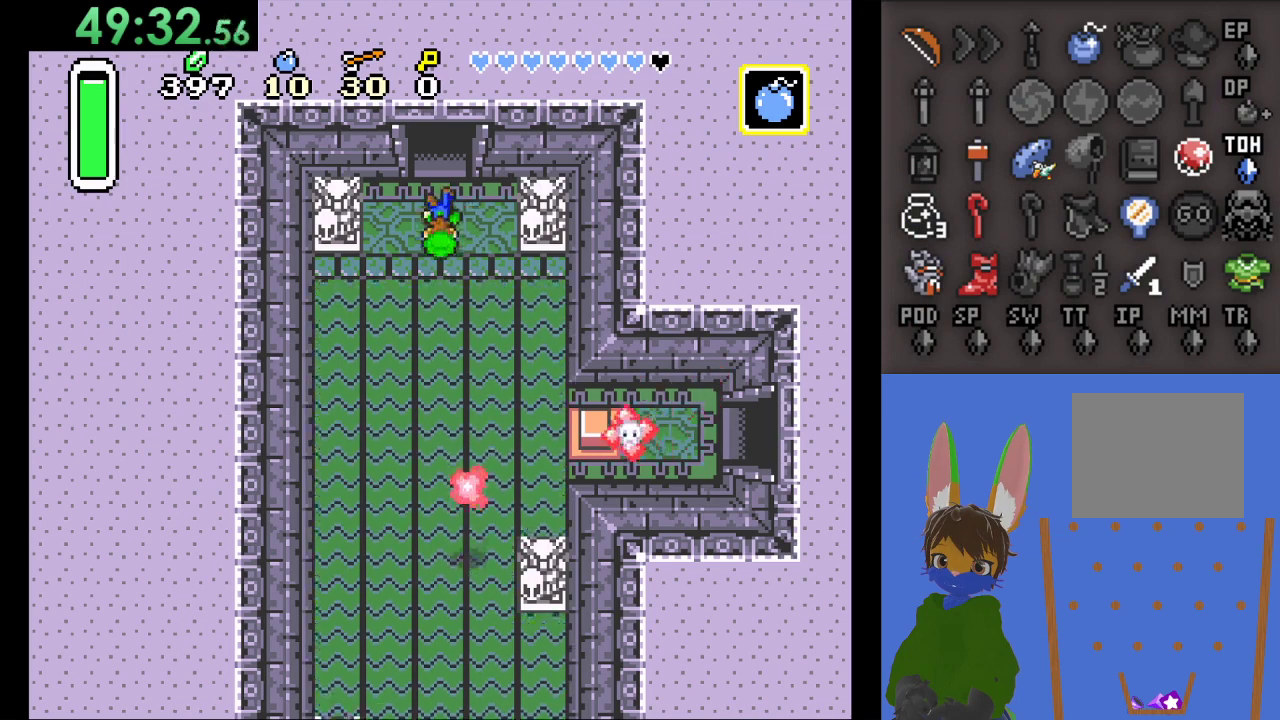
{"buttons": [], "left_stick": "up", "right_stick": "center", "events": []}
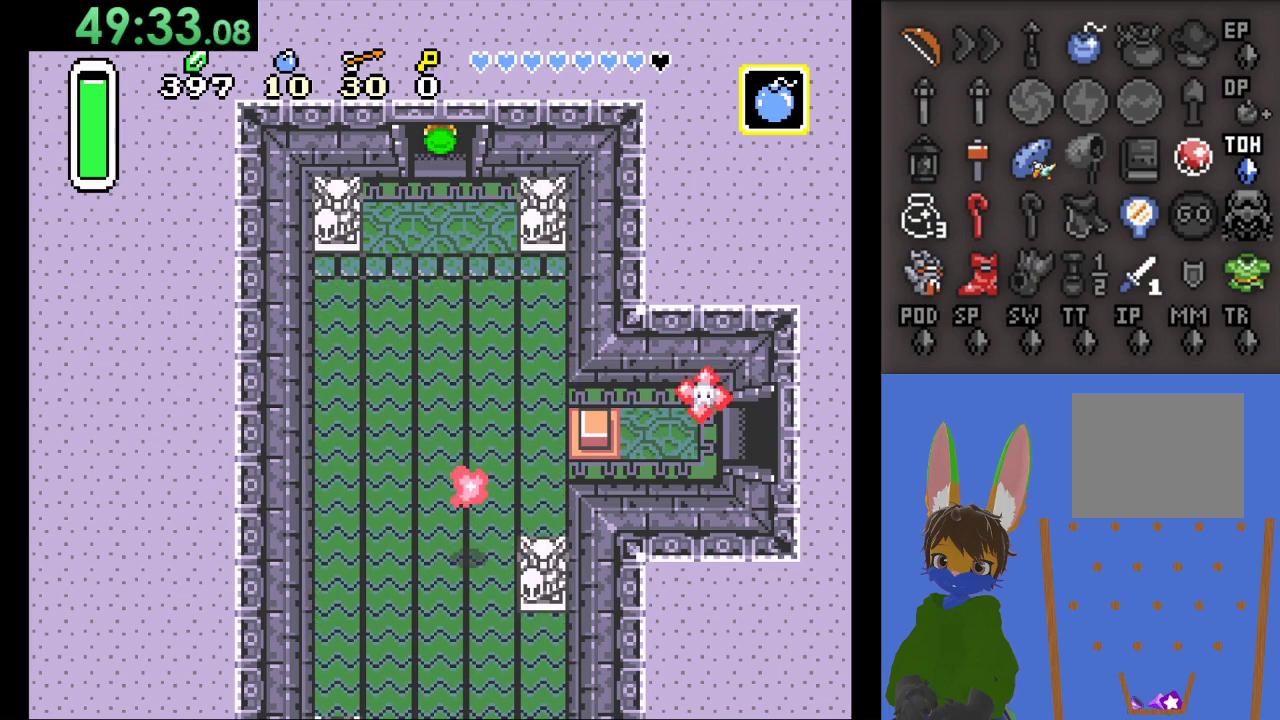
{"buttons": [], "left_stick": "up", "right_stick": "center", "events": []}
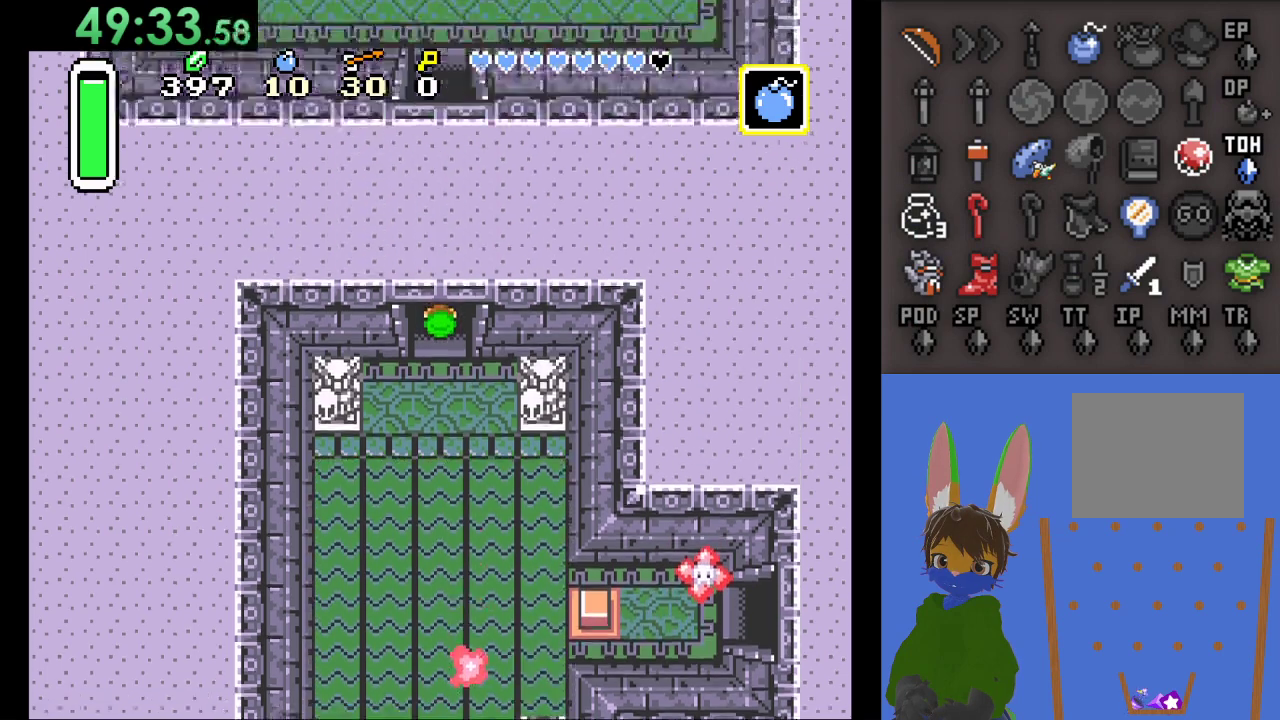
{"buttons": [], "left_stick": "center", "right_stick": "center", "events": [[433, "left_stick", "center"]]}
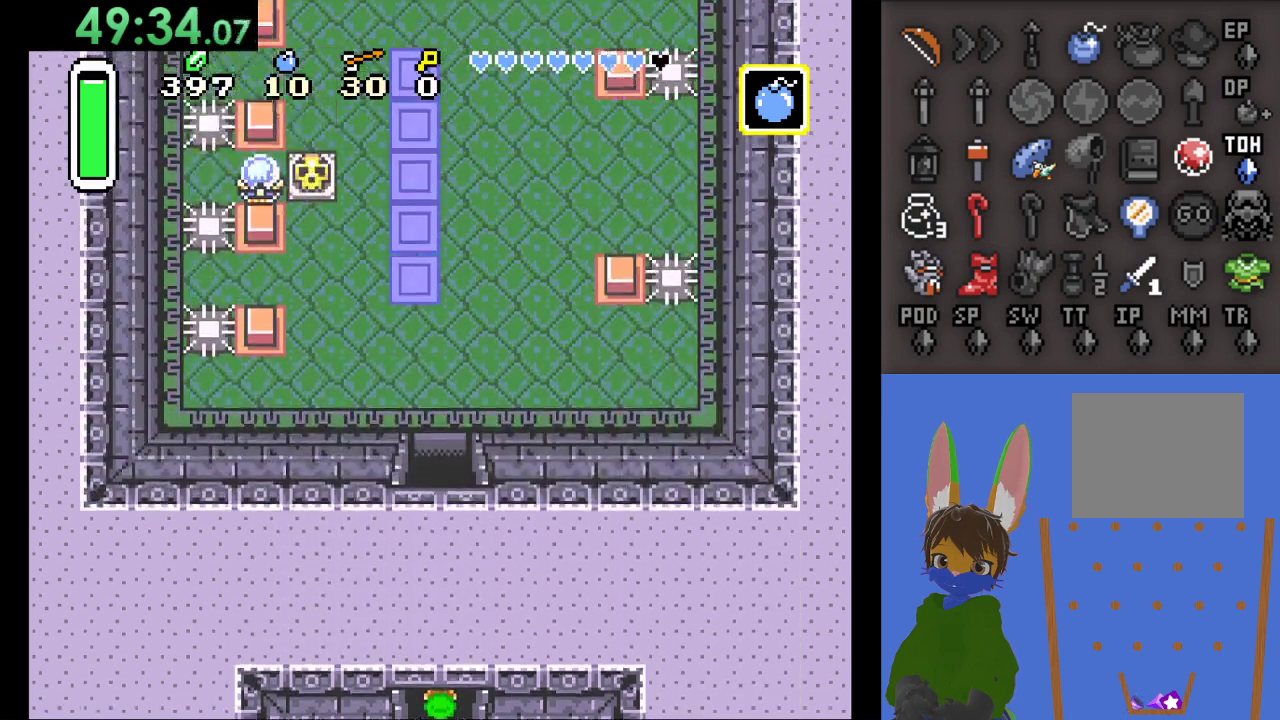
{"buttons": [], "left_stick": "center", "right_stick": "center", "events": []}
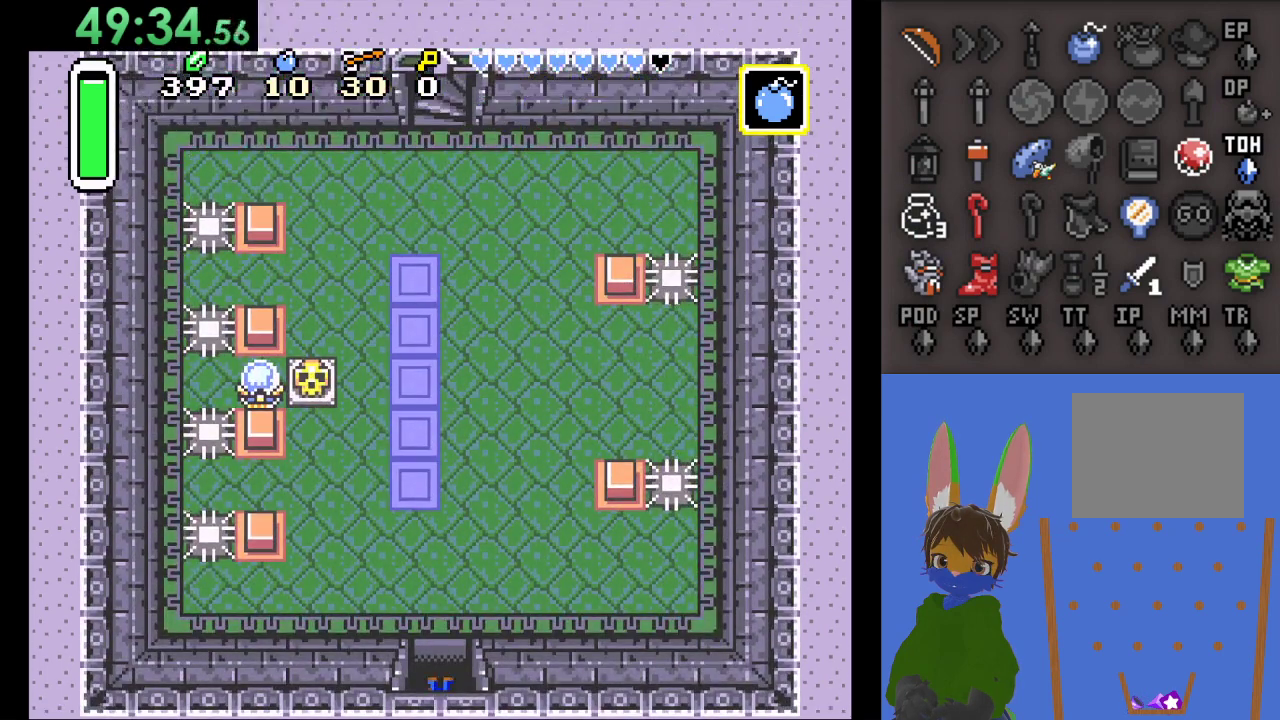
{"buttons": [], "left_stick": "down", "right_stick": "center", "events": [[167, "left_stick", "down"]]}
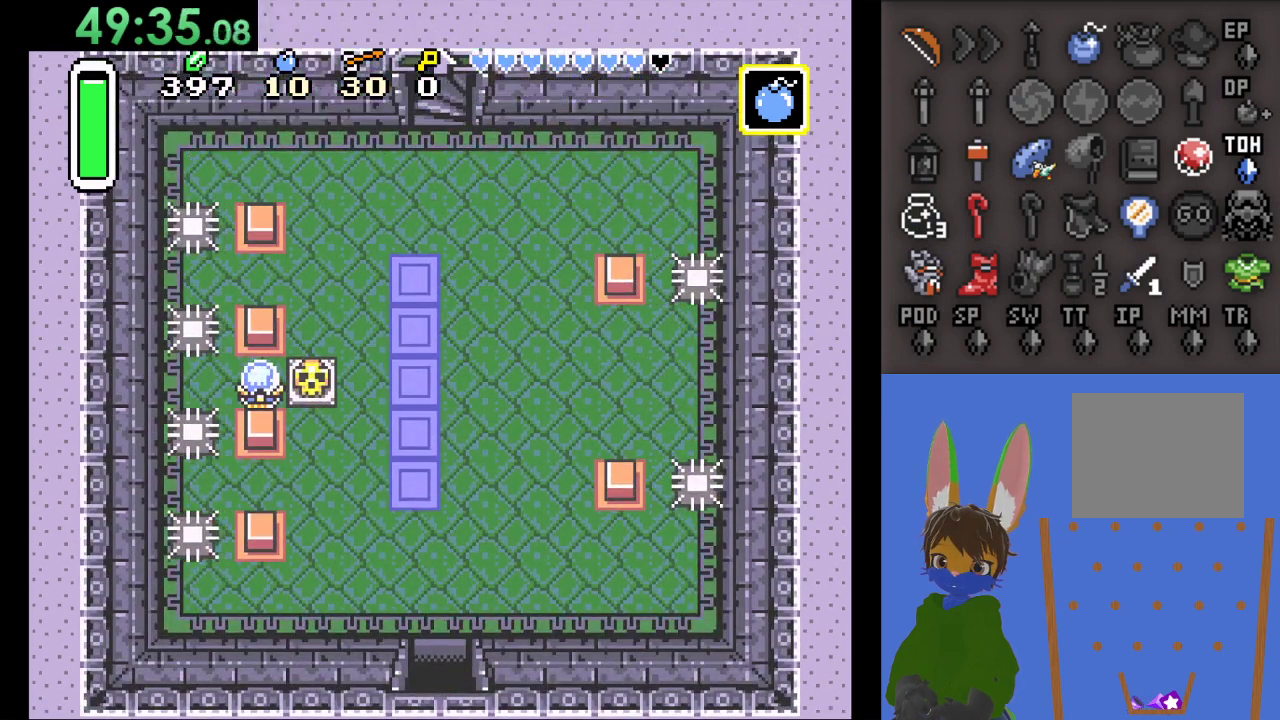
{"buttons": [], "left_stick": "down", "right_stick": "center", "events": []}
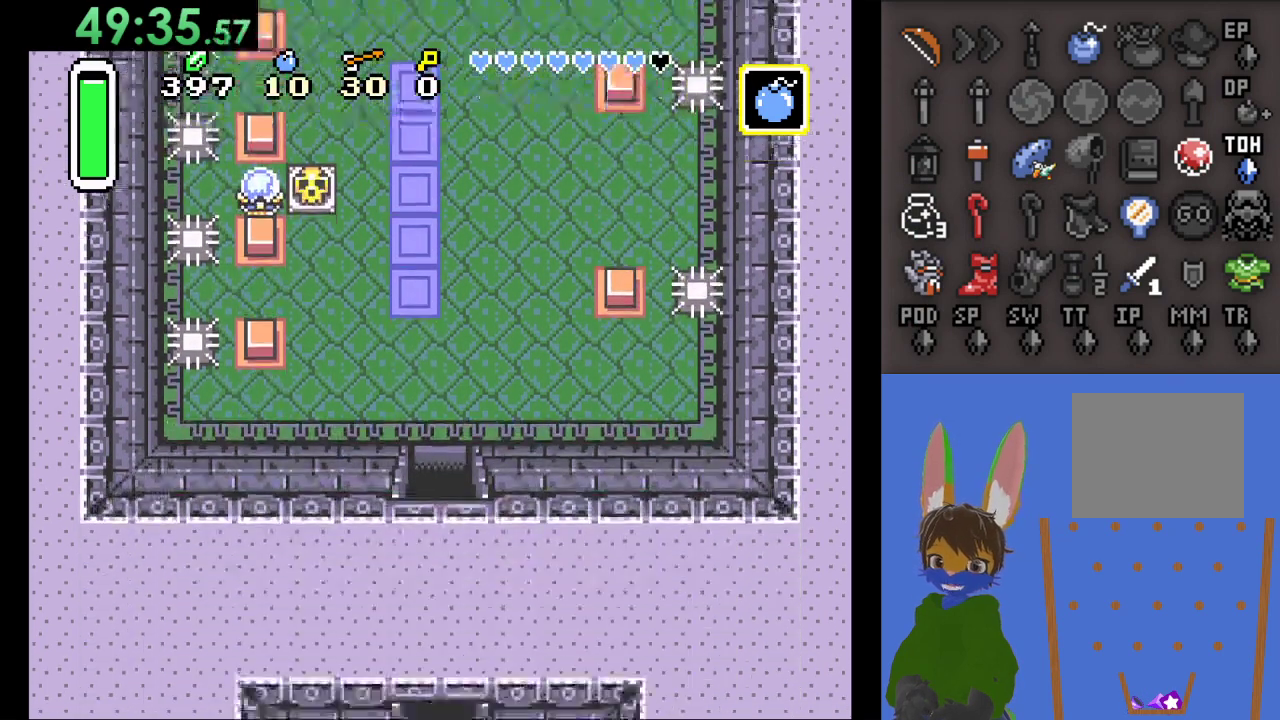
{"buttons": [], "left_stick": "down", "right_stick": "center", "events": []}
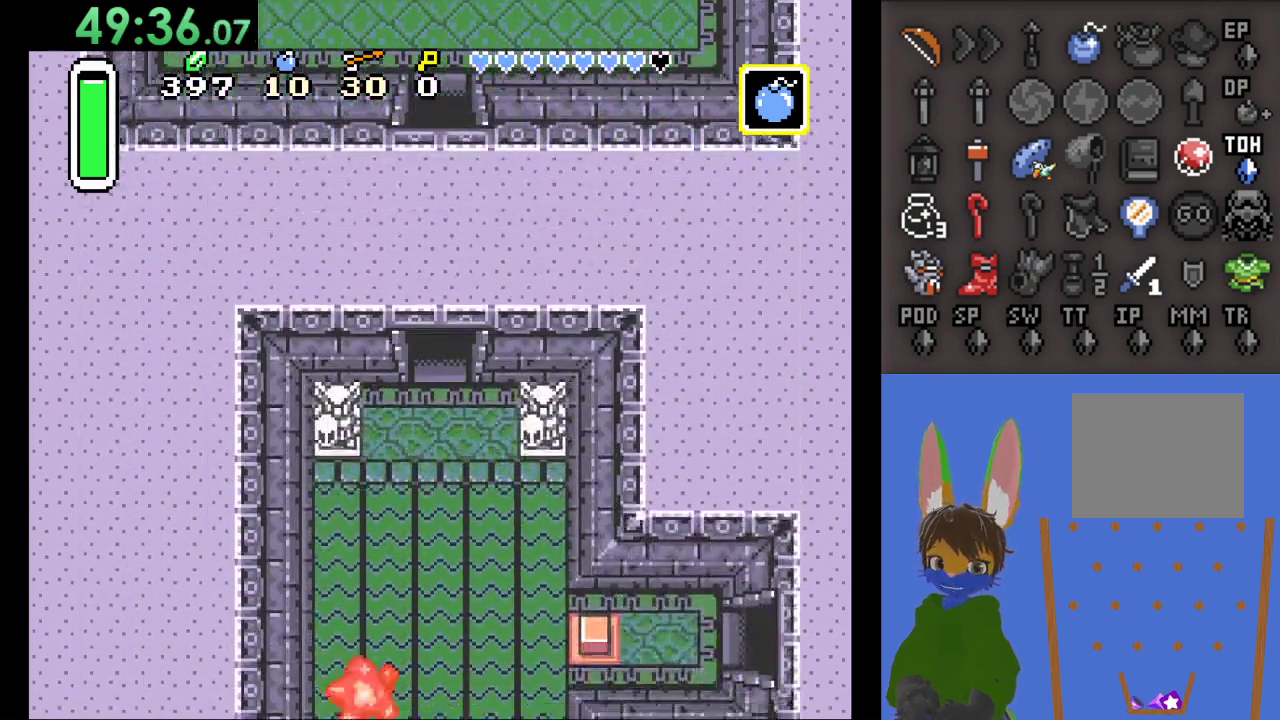
{"buttons": [], "left_stick": "down", "right_stick": "center", "events": []}
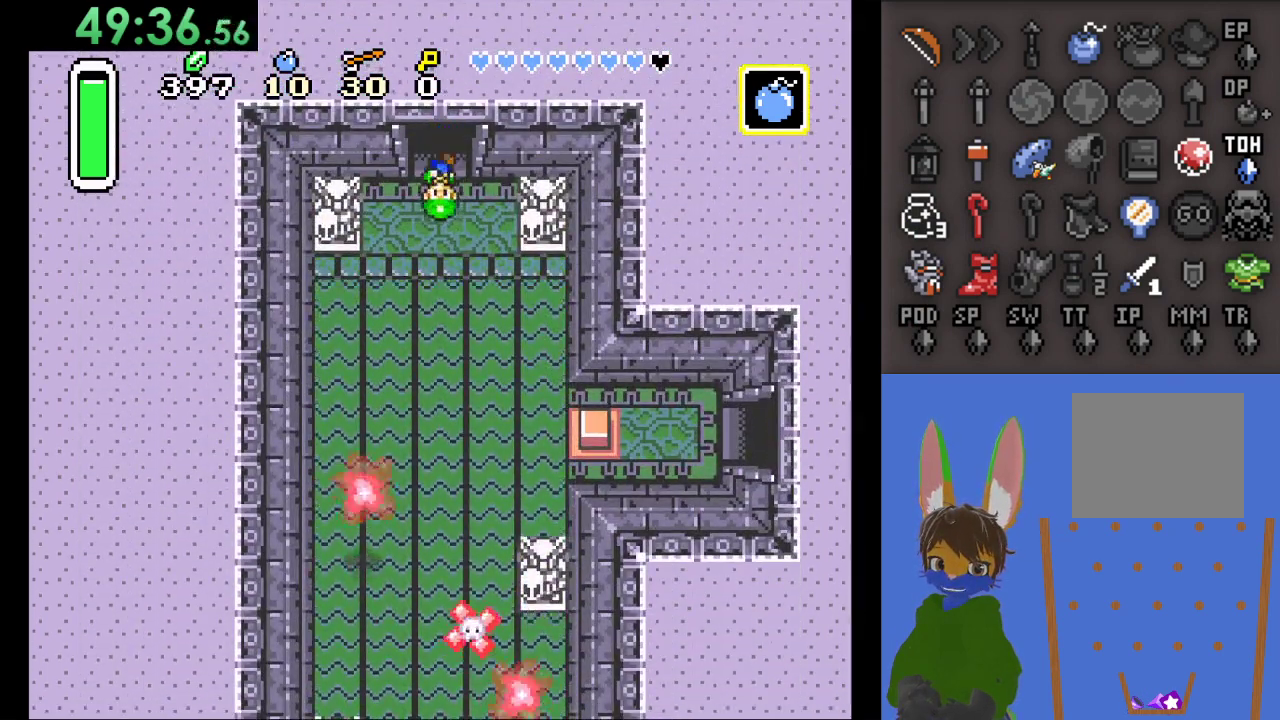
{"buttons": [], "left_stick": "center", "right_stick": "center", "events": [[167, "left_stick", "center"]]}
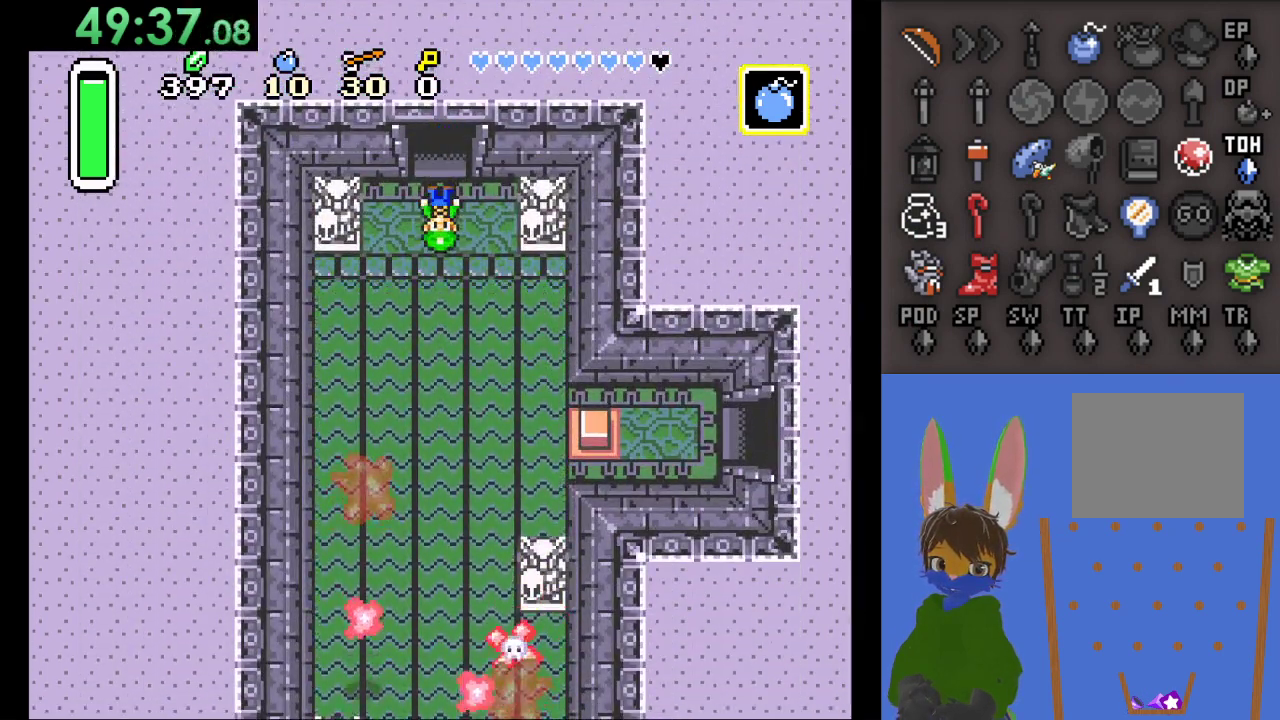
{"buttons": [], "left_stick": "down", "right_stick": "center", "events": [[67, "left_stick", "down"], [267, "left_stick", "center"], [467, "left_stick", "down"]]}
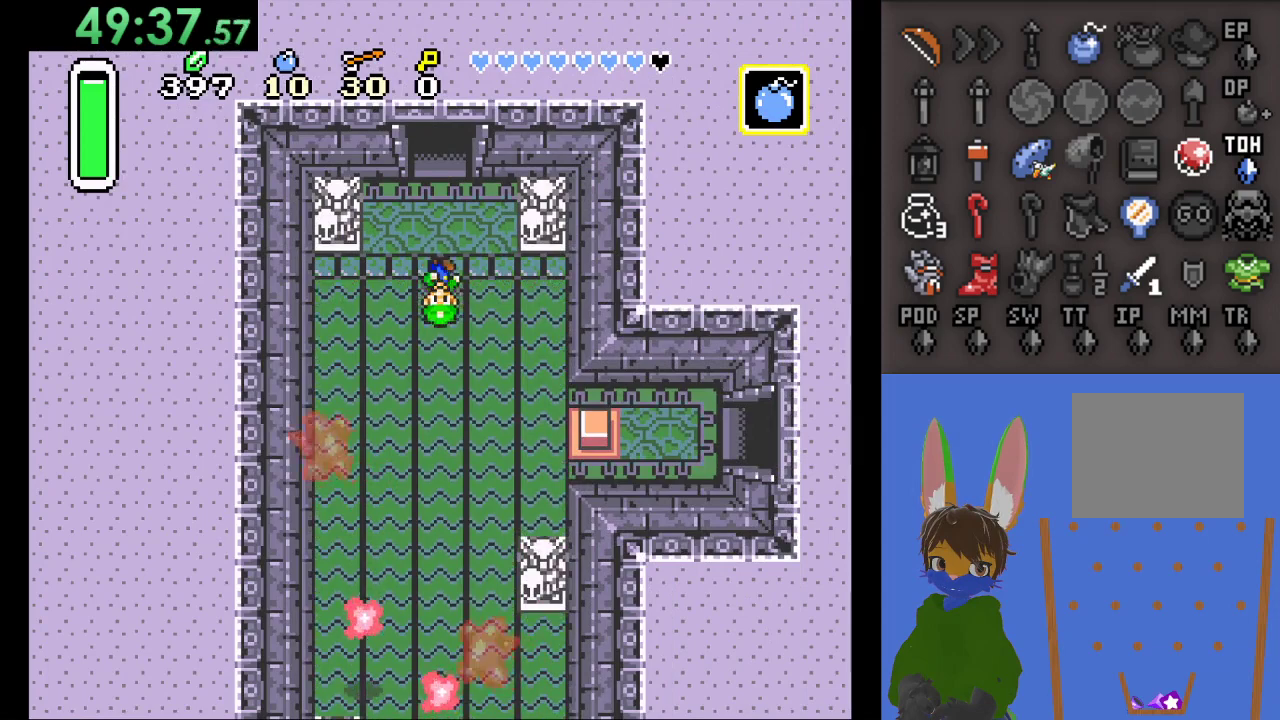
{"buttons": [], "left_stick": "down-right", "right_stick": "center", "events": [[100, "left_stick", "down-right"], [267, "left_stick", "down"], [400, "left_stick", "down-right"]]}
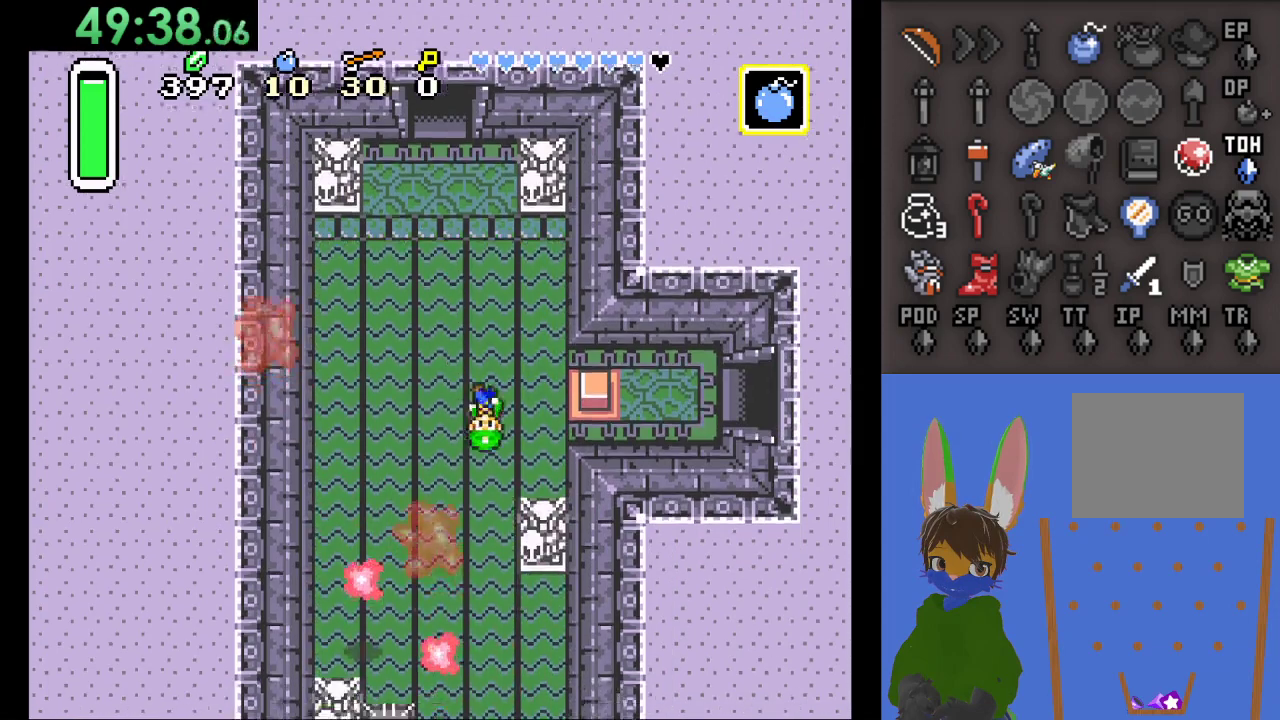
{"buttons": [], "left_stick": "down-right", "right_stick": "center", "events": [[300, "left_stick", "down"], [400, "left_stick", "down-right"]]}
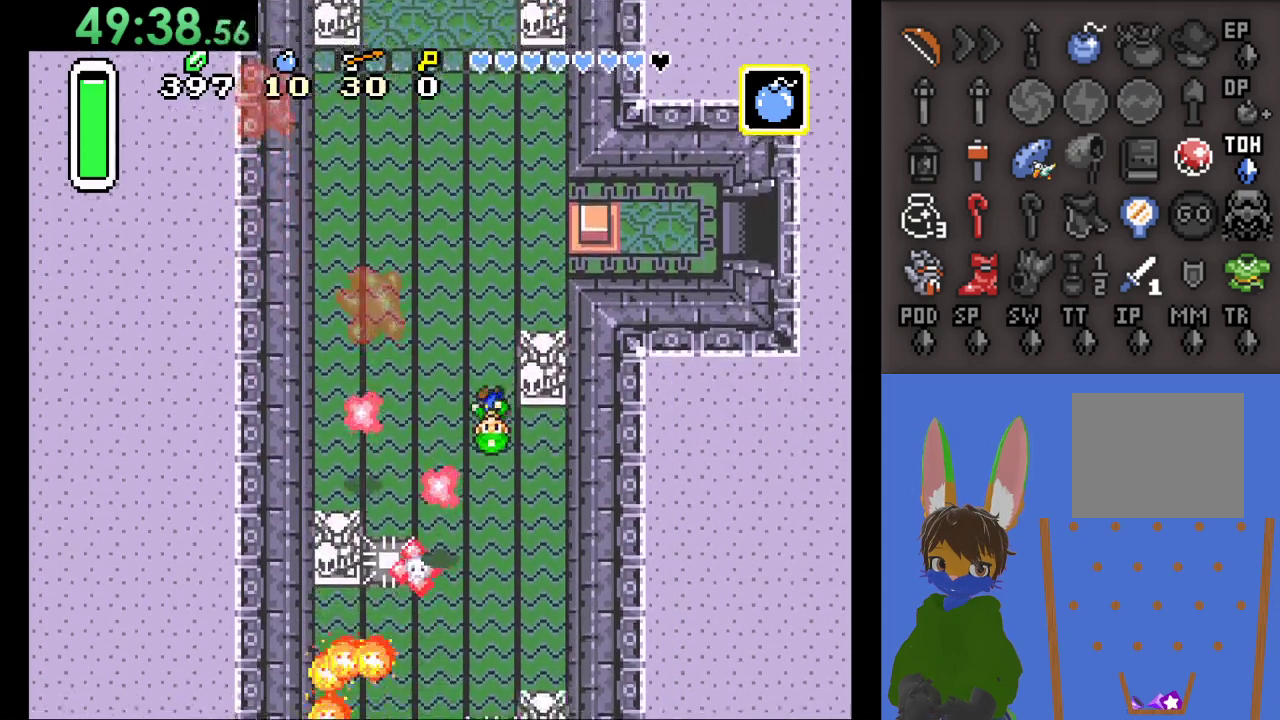
{"buttons": [], "left_stick": "down-right", "right_stick": "center", "events": []}
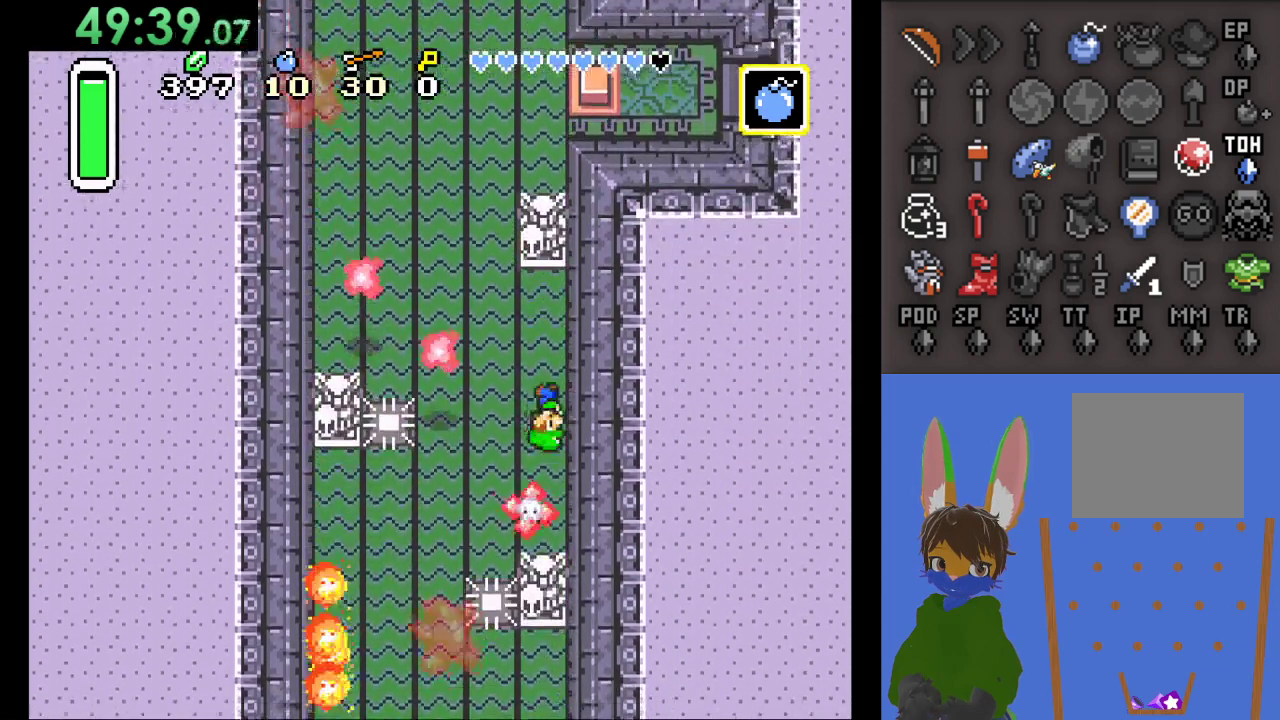
{"buttons": [], "left_stick": "right", "right_stick": "center", "events": [[67, "left_stick", "up"], [267, "left_stick", "center"], [400, "left_stick", "up"], [467, "left_stick", "right"]]}
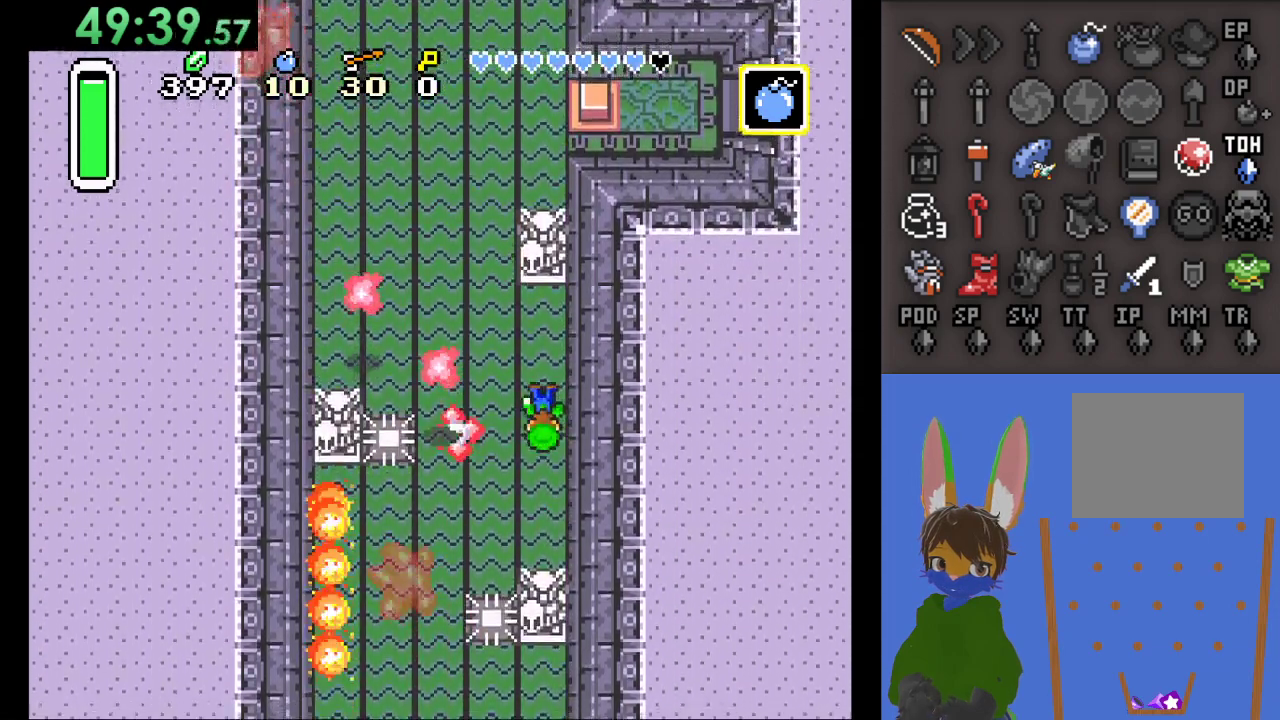
{"buttons": [], "left_stick": "down-left", "right_stick": "center", "events": [[33, "left_stick", "down"], [300, "left_stick", "center"], [400, "left_stick", "down-left"]]}
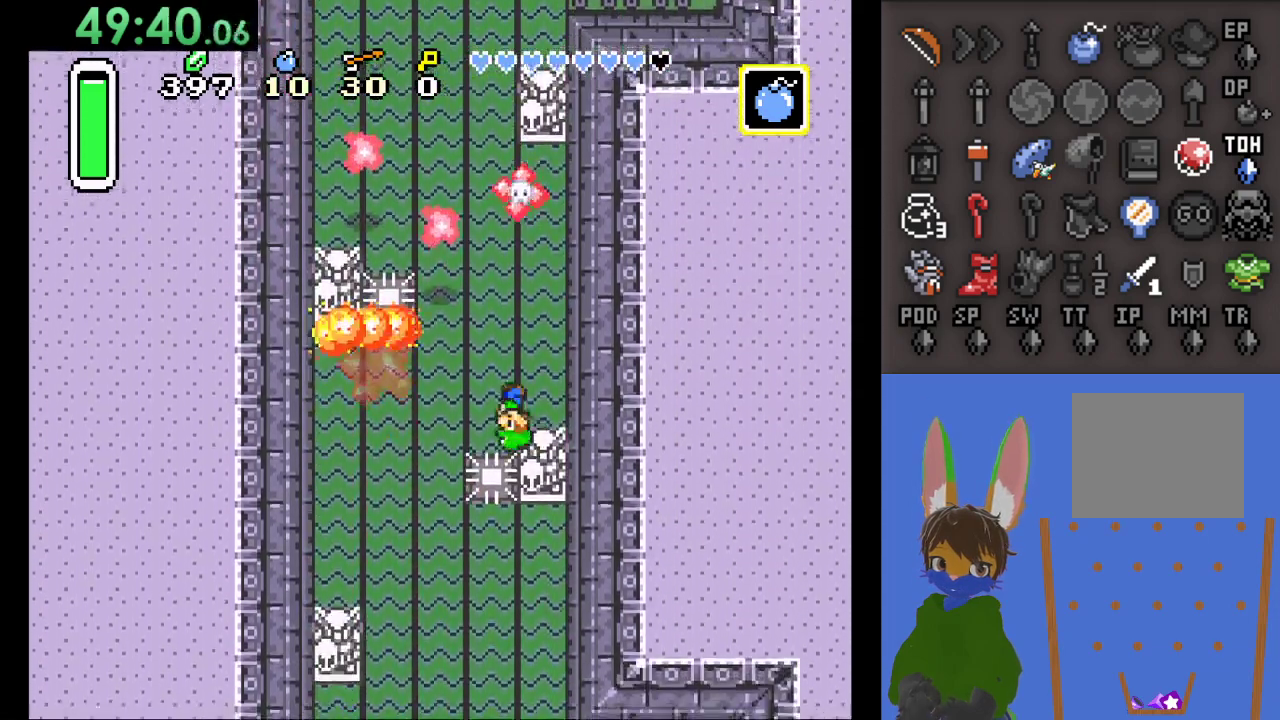
{"buttons": [], "left_stick": "left", "right_stick": "center", "events": [[33, "left_stick", "left"], [133, "left_stick", "center"], [267, "left_stick", "left"]]}
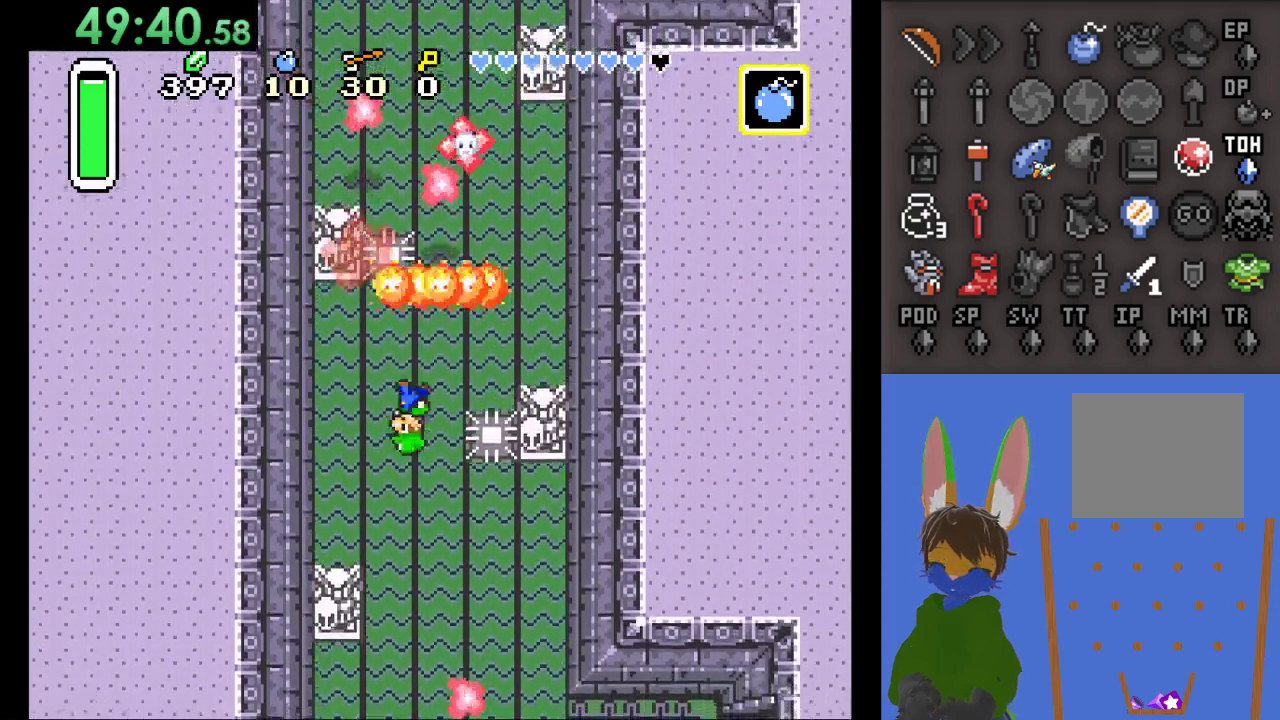
{"buttons": [], "left_stick": "down", "right_stick": "center", "events": [[133, "left_stick", "down"]]}
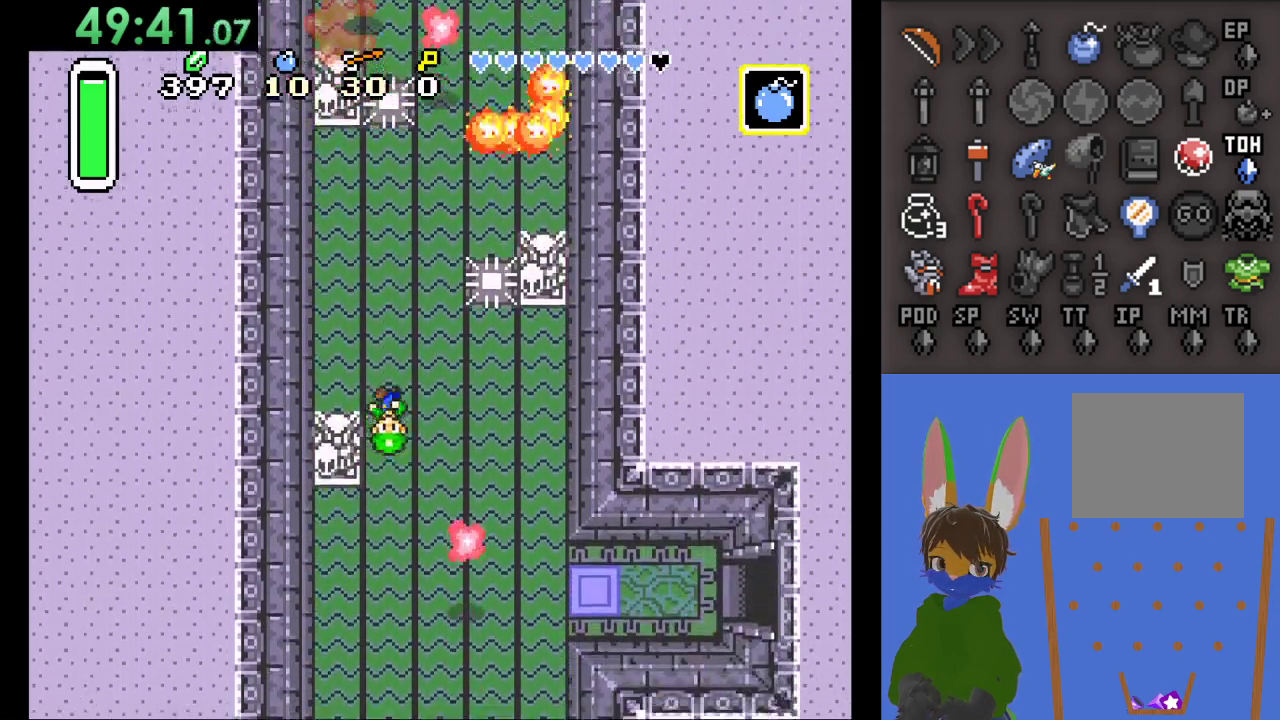
{"buttons": [], "left_stick": "down", "right_stick": "center", "events": []}
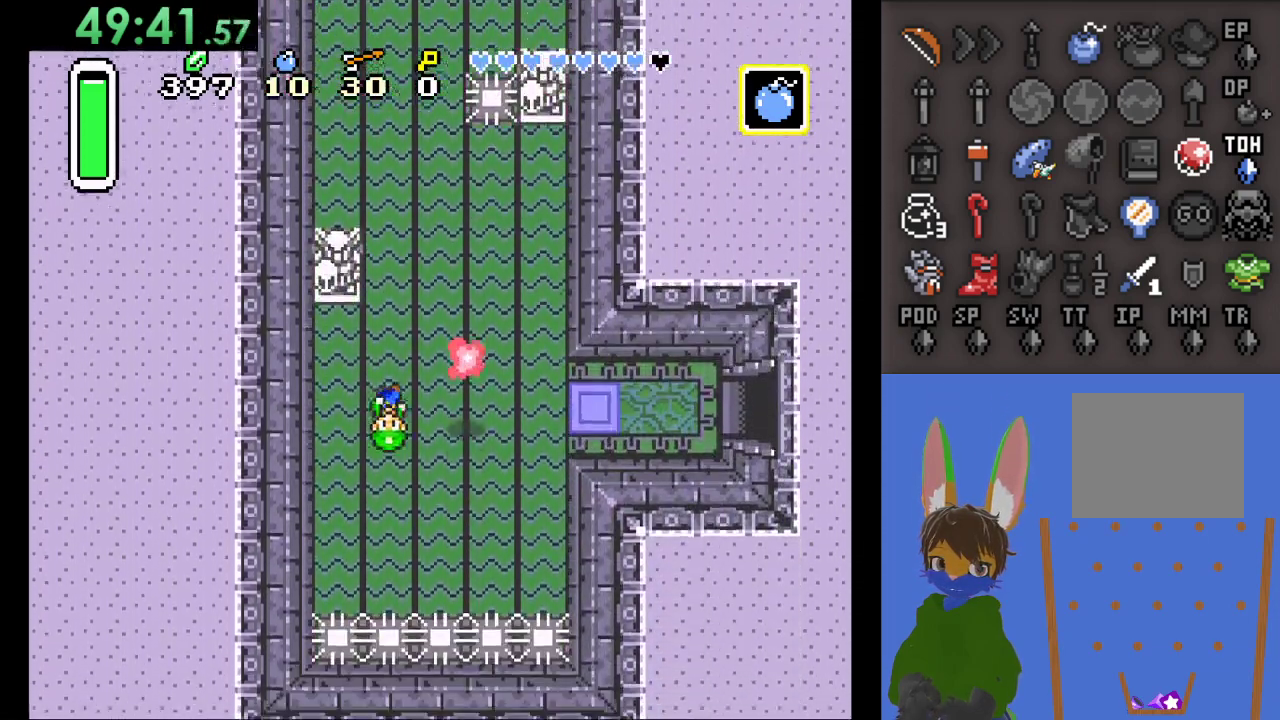
{"buttons": [], "left_stick": "right", "right_stick": "center", "events": [[167, "left_stick", "right"]]}
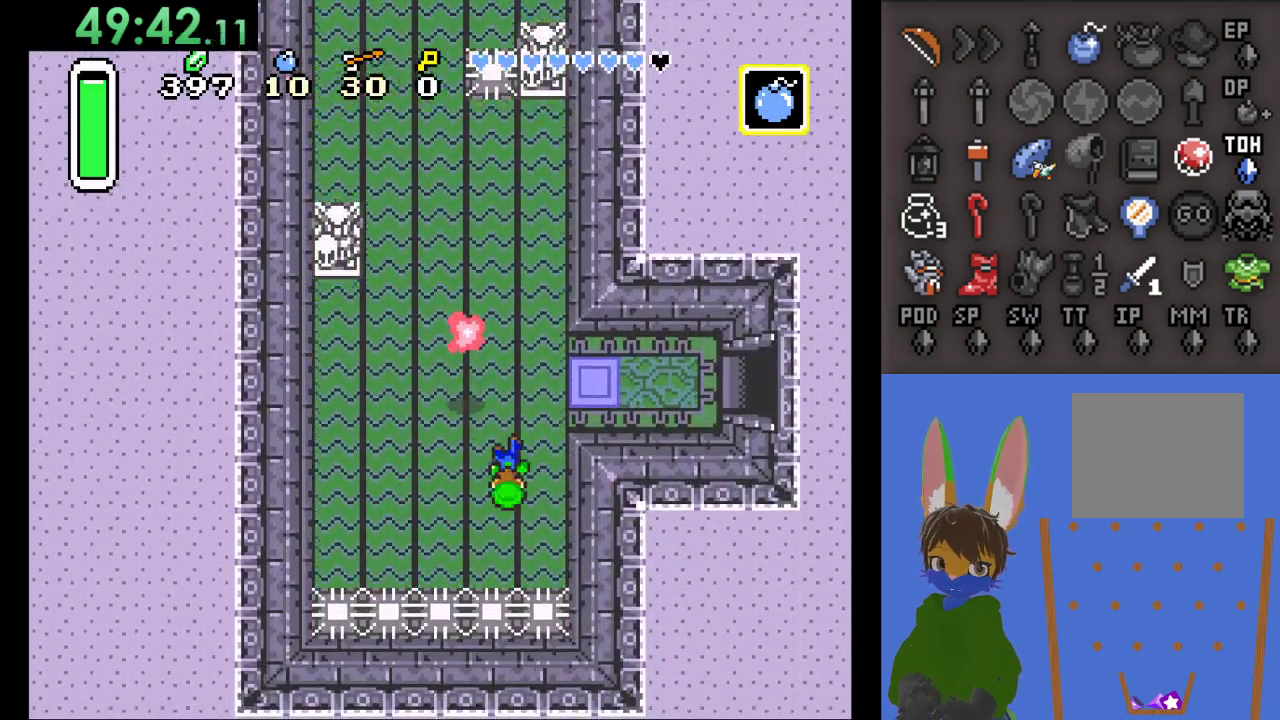
{"buttons": [], "left_stick": "up-right", "right_stick": "center", "events": [[33, "left_stick", "up-right"]]}
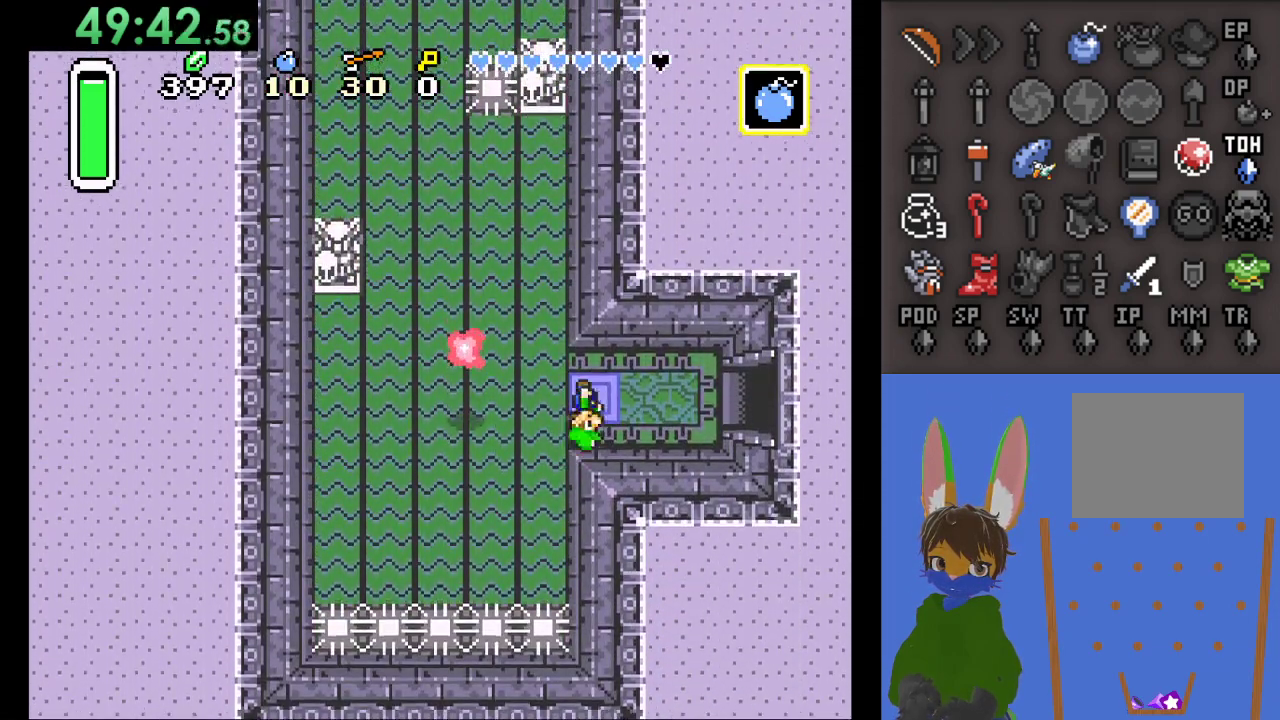
{"buttons": [], "left_stick": "right", "right_stick": "center", "events": [[33, "left_stick", "right"]]}
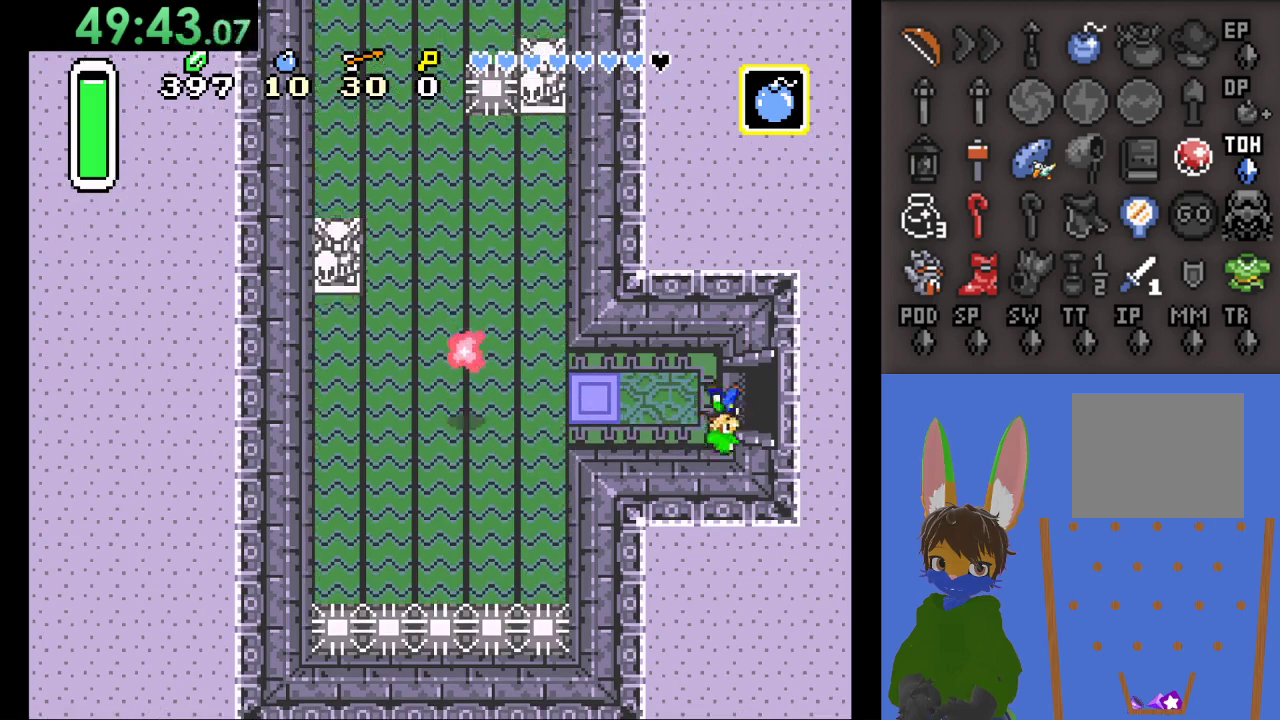
{"buttons": [], "left_stick": "right", "right_stick": "center", "events": []}
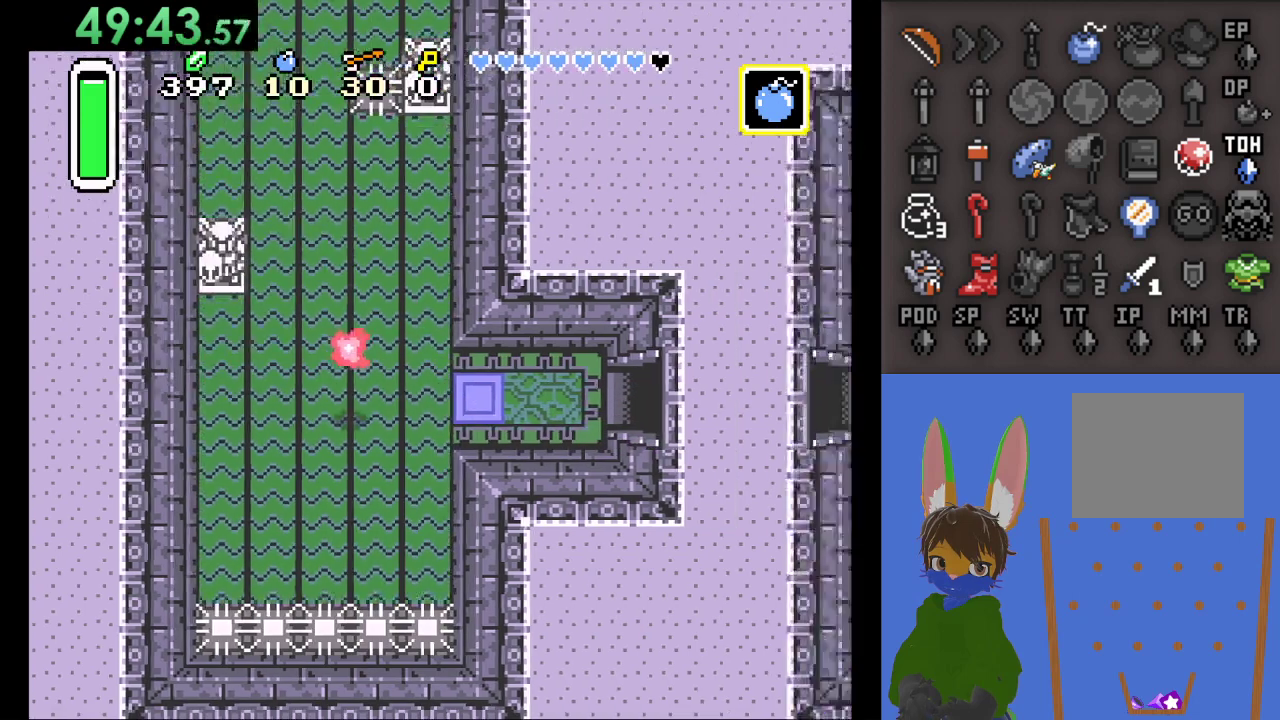
{"buttons": [], "left_stick": "right", "right_stick": "center", "events": []}
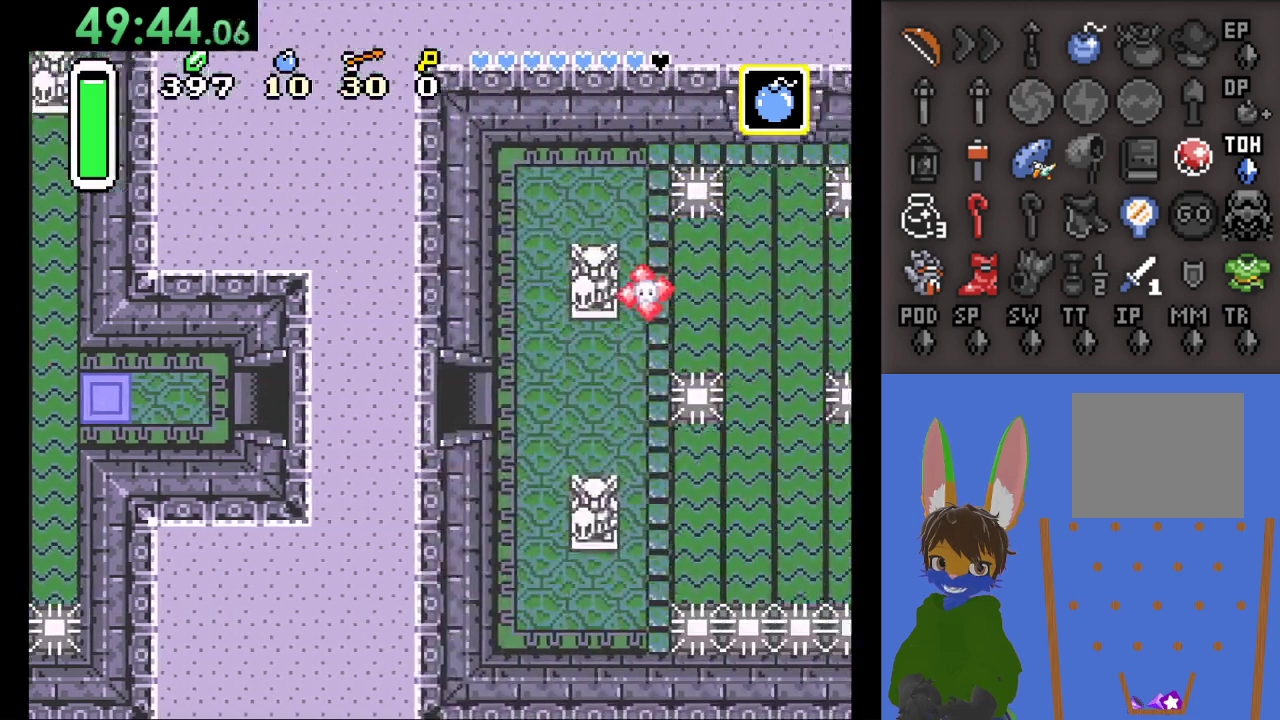
{"buttons": [], "left_stick": "right", "right_stick": "center", "events": []}
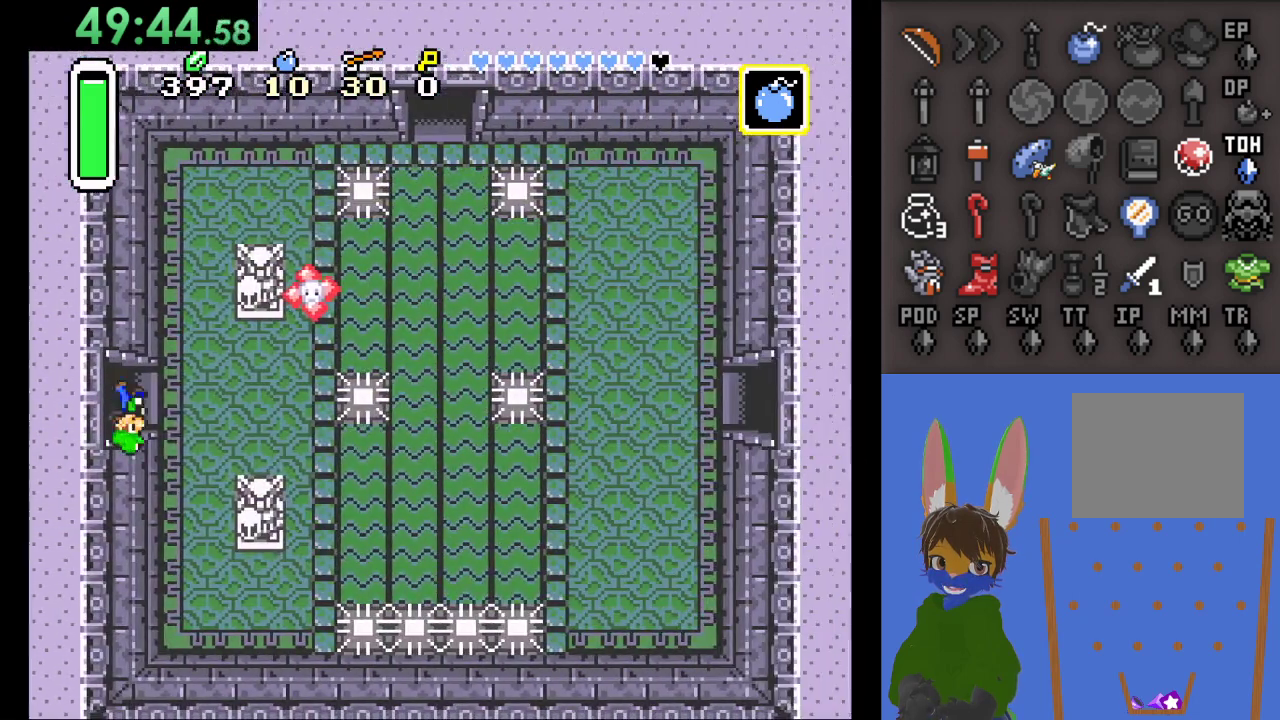
{"buttons": [], "left_stick": "right", "right_stick": "center", "events": []}
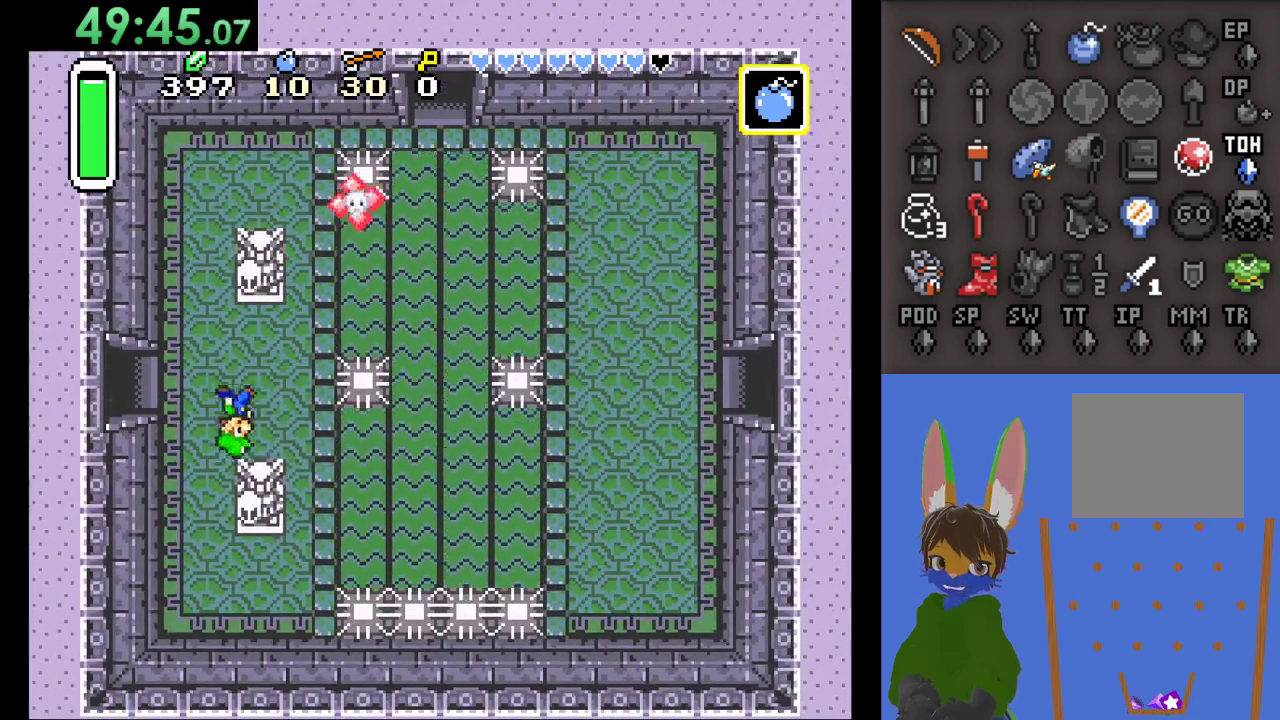
{"buttons": [], "left_stick": "down-right", "right_stick": "center", "events": [[367, "left_stick", "down-right"]]}